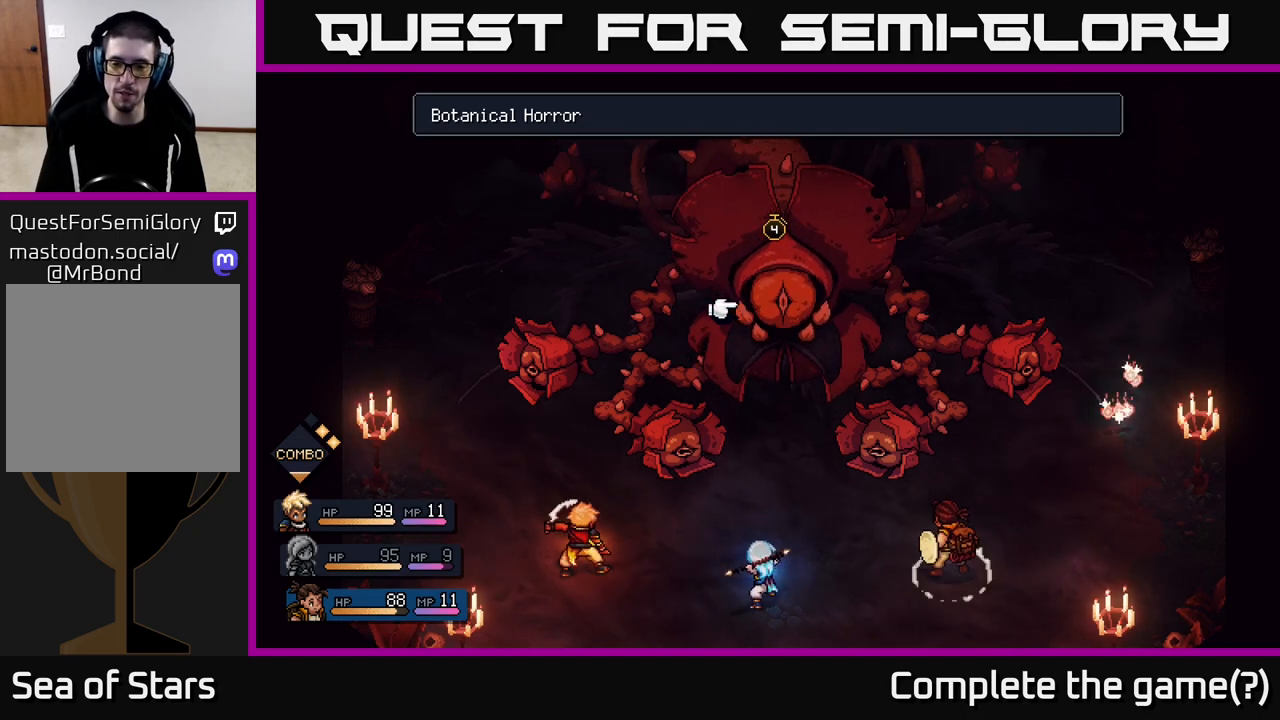
Gameplay with a controller (Xbox layout); each line is a JSON object with the inputs held at the frame after it. "events" lists button and stick changes between this image and that frame as [ms after this image, input, new state], when the widget could be followed in between.
{"buttons": [], "left_stick": "center", "right_stick": "center", "events": []}
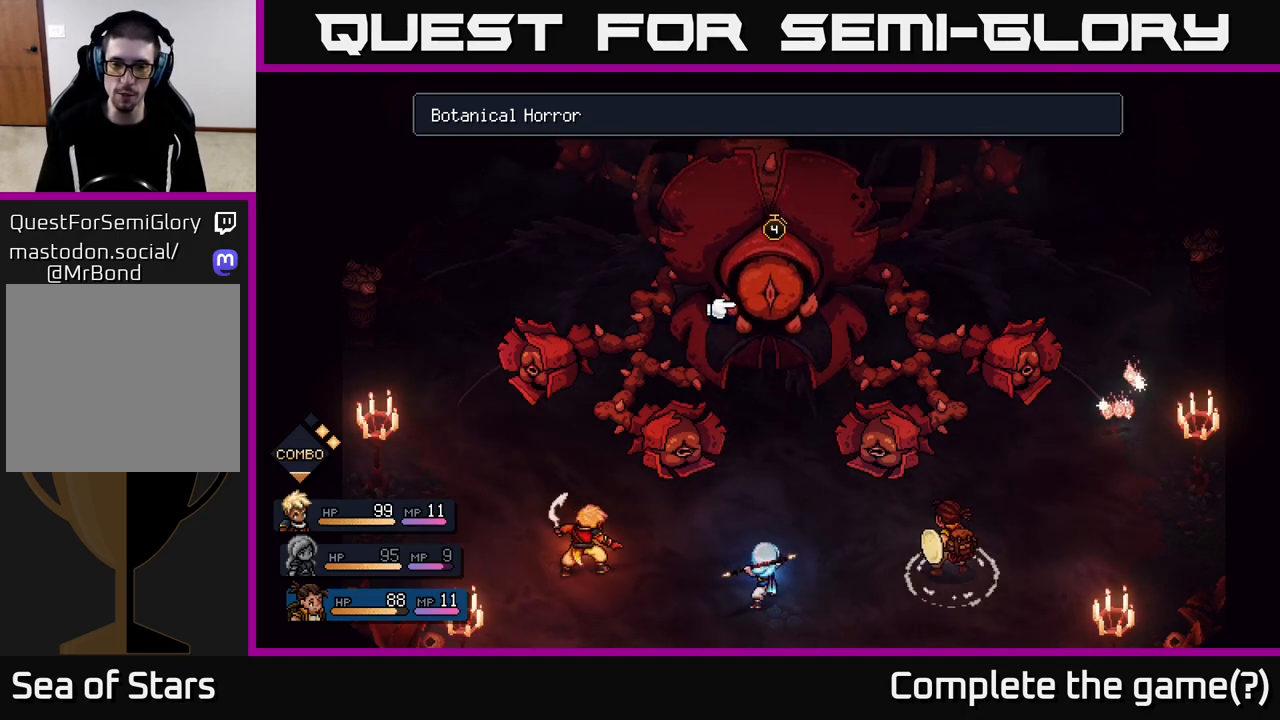
{"buttons": [], "left_stick": "center", "right_stick": "center", "events": []}
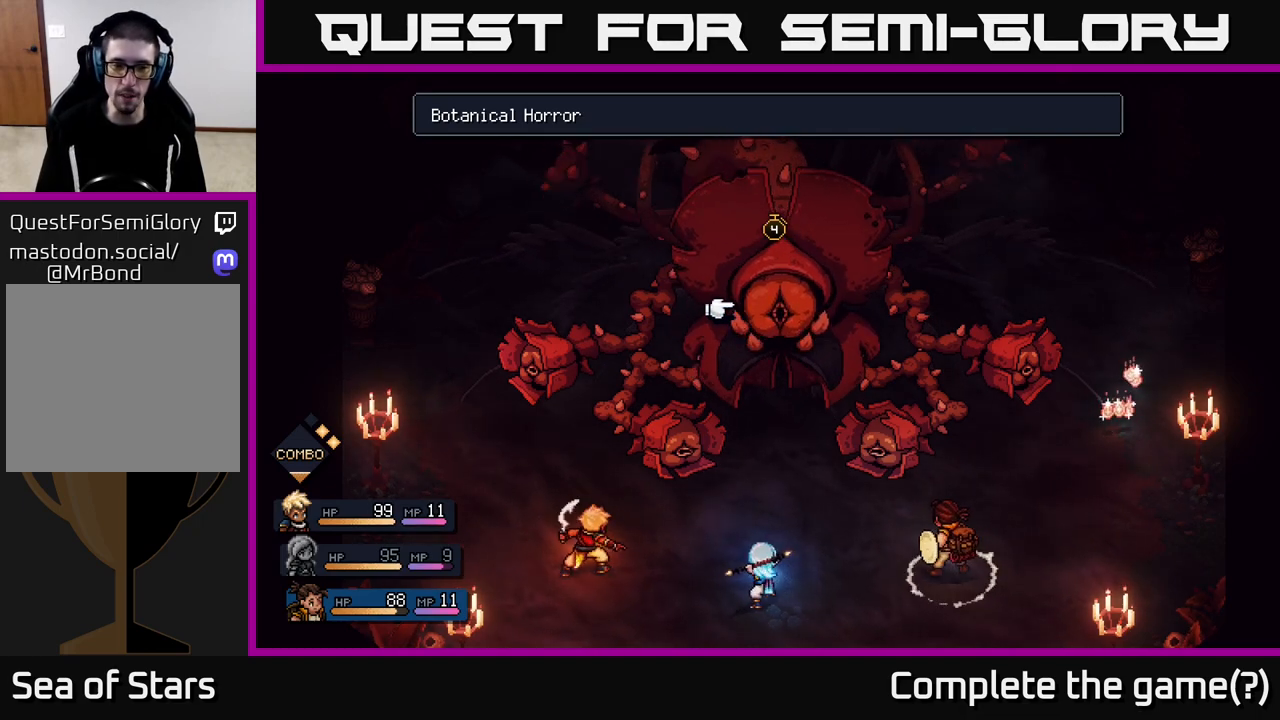
{"buttons": [], "left_stick": "center", "right_stick": "center", "events": []}
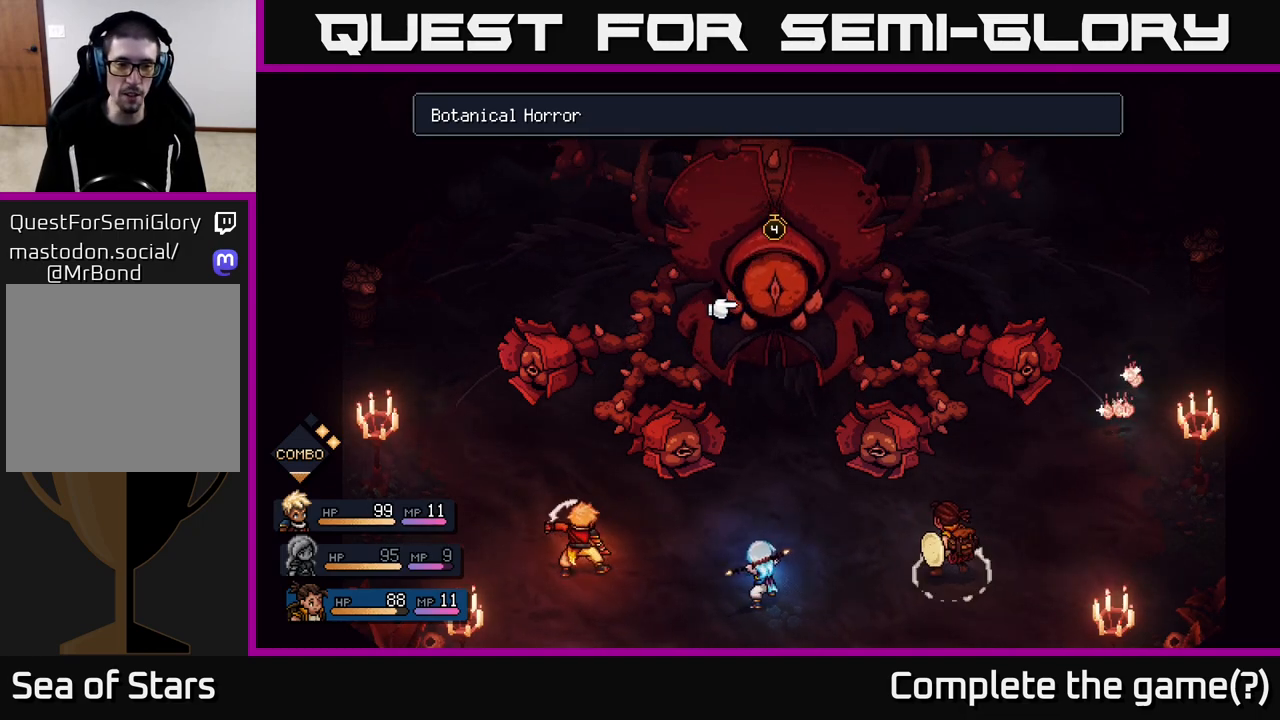
{"buttons": [], "left_stick": "center", "right_stick": "center", "events": [[317, "A", "down"], [383, "A", "up"]]}
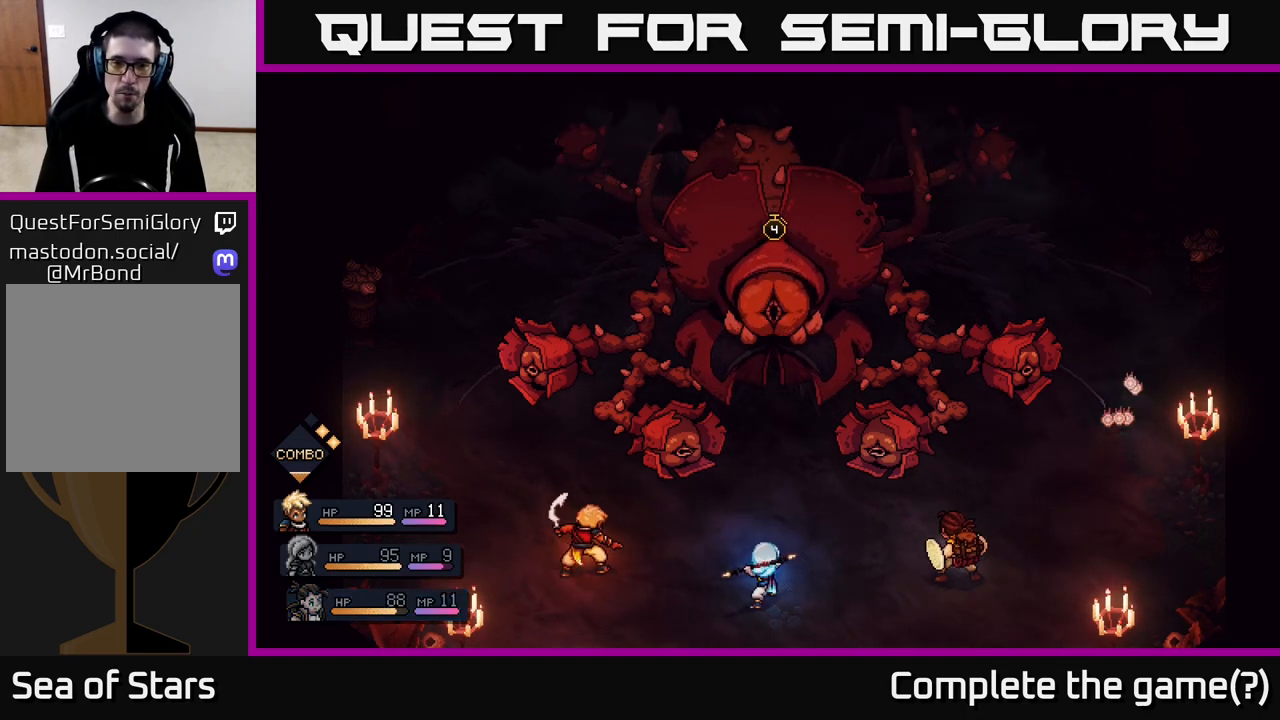
{"buttons": [], "left_stick": "center", "right_stick": "center", "events": []}
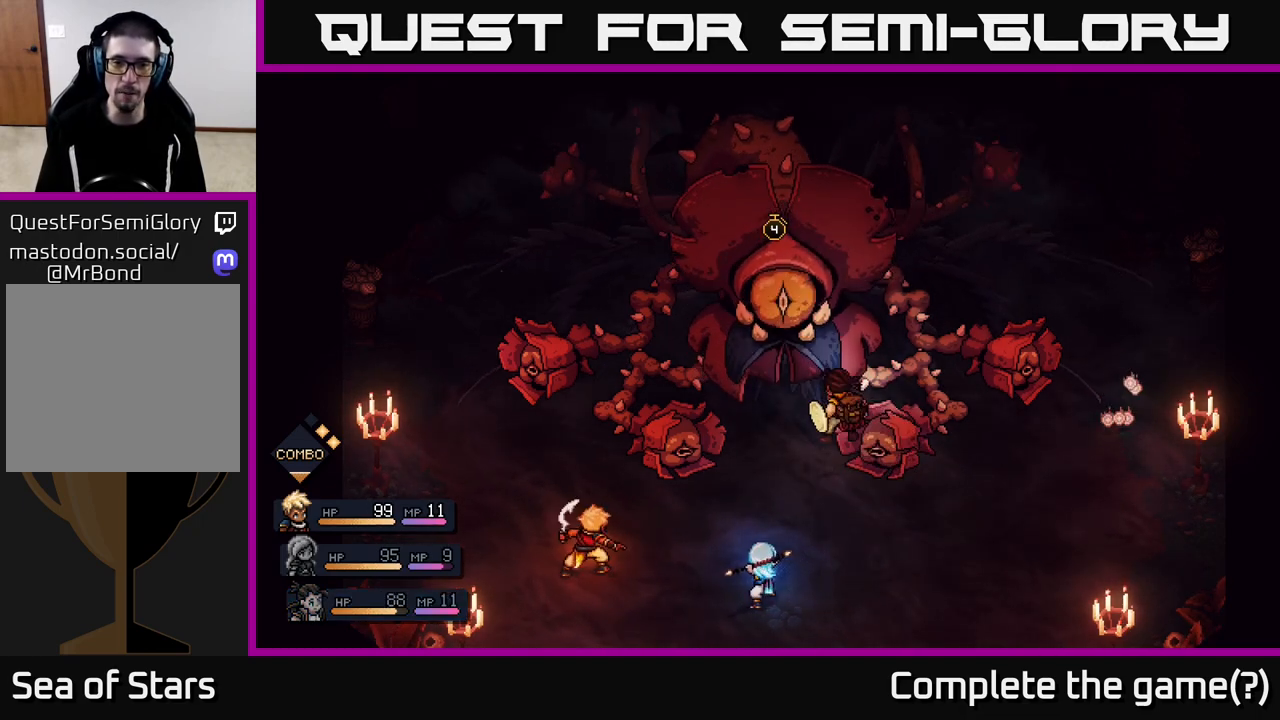
{"buttons": ["A"], "left_stick": "center", "right_stick": "center", "events": [[450, "A", "down"]]}
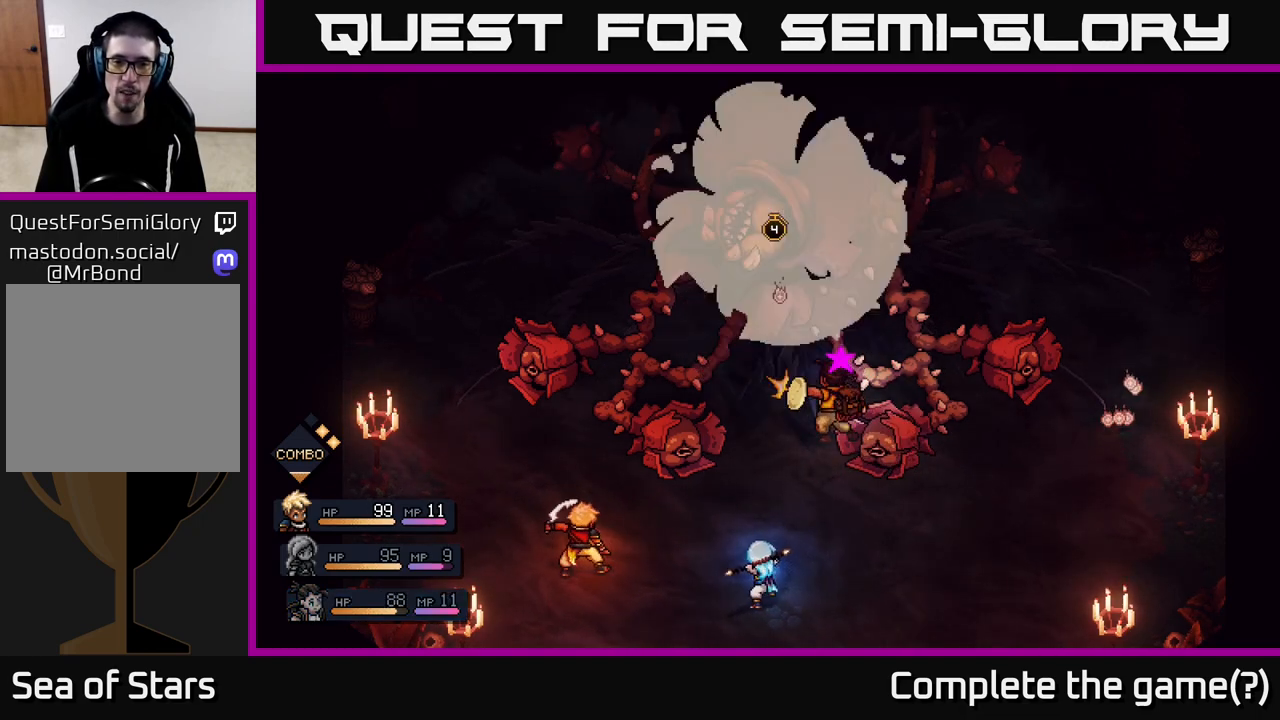
{"buttons": [], "left_stick": "center", "right_stick": "center", "events": [[67, "A", "up"], [417, "A", "down"], [500, "A", "up"]]}
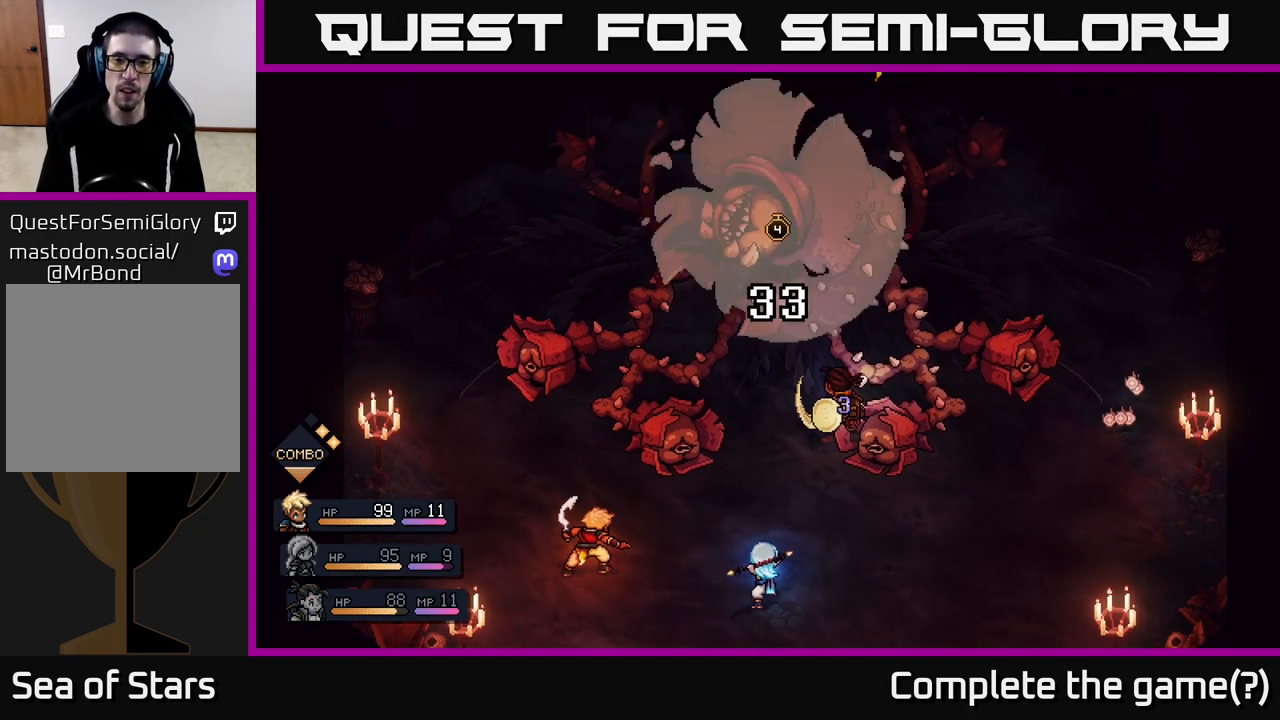
{"buttons": [], "left_stick": "center", "right_stick": "center", "events": []}
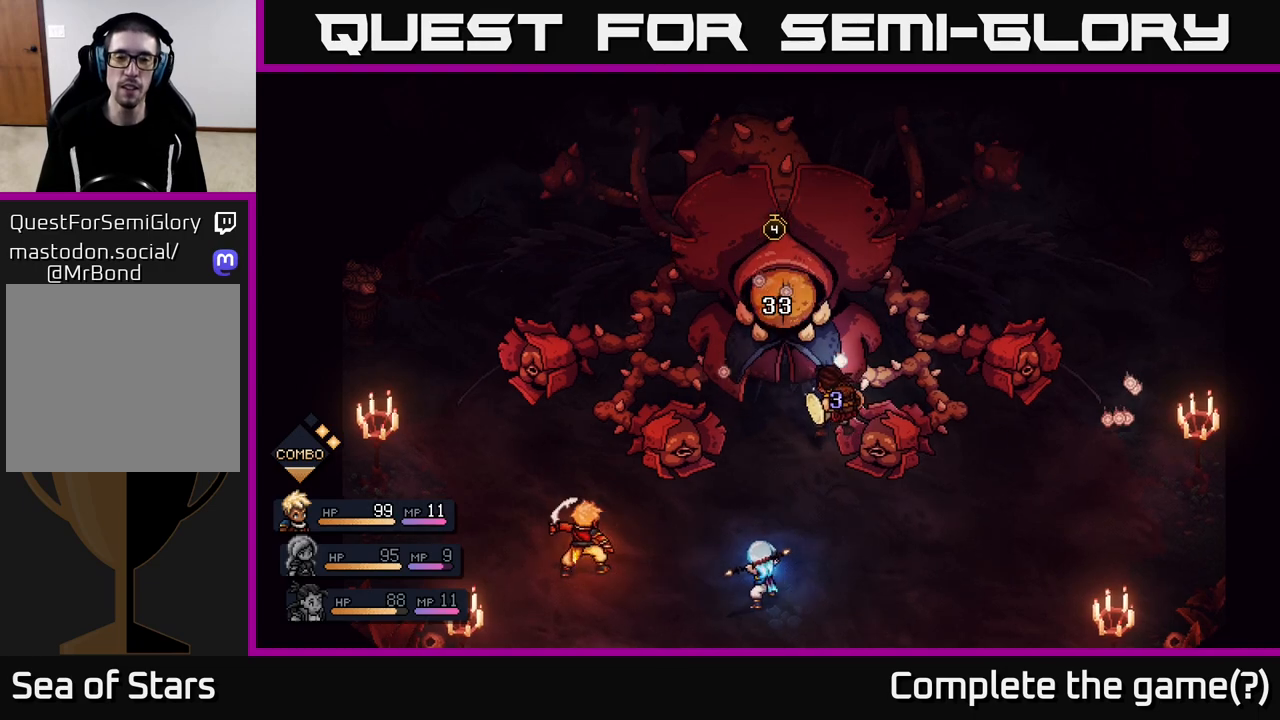
{"buttons": [], "left_stick": "center", "right_stick": "center", "events": []}
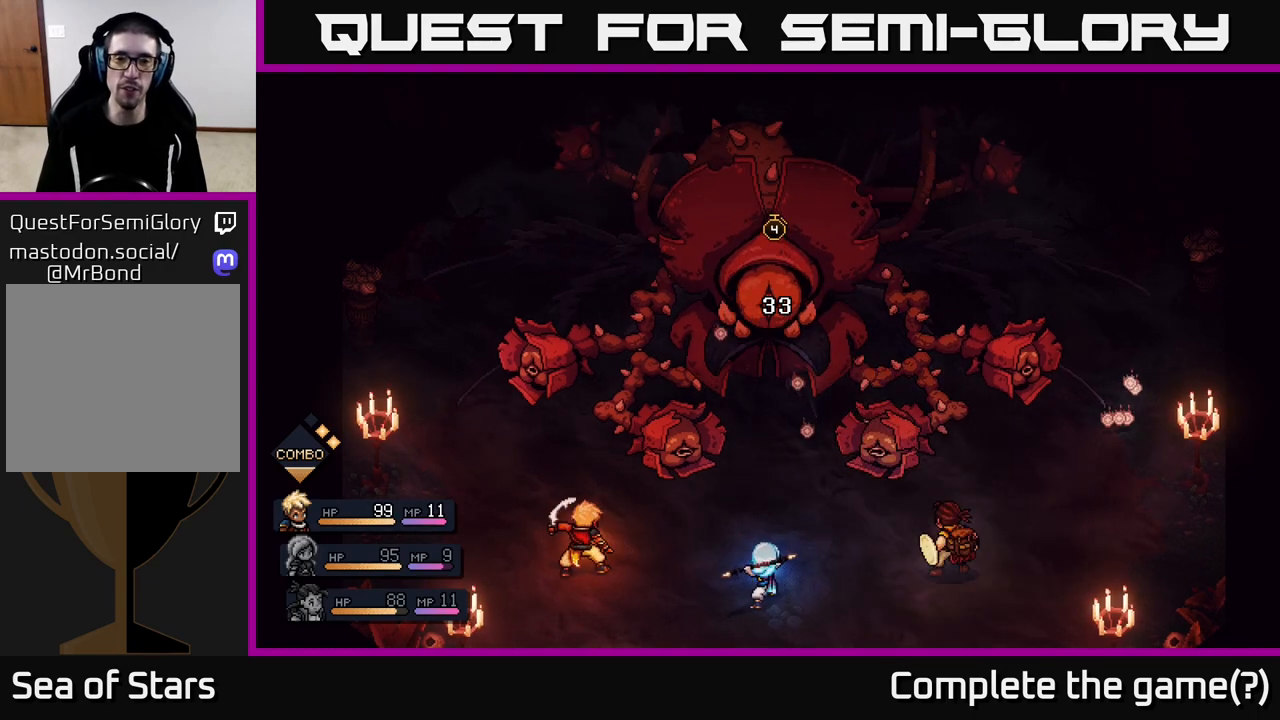
{"buttons": [], "left_stick": "center", "right_stick": "center", "events": []}
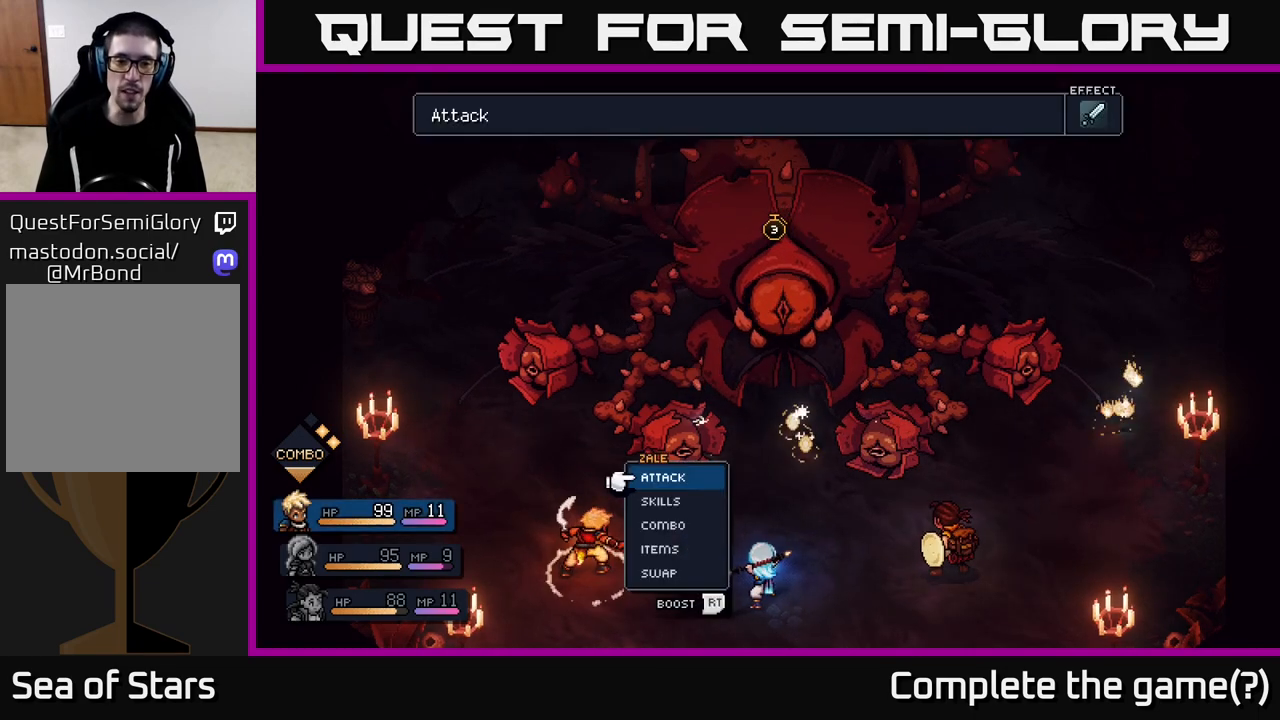
{"buttons": [], "left_stick": "right", "right_stick": "center", "events": [[467, "left_stick", "right"]]}
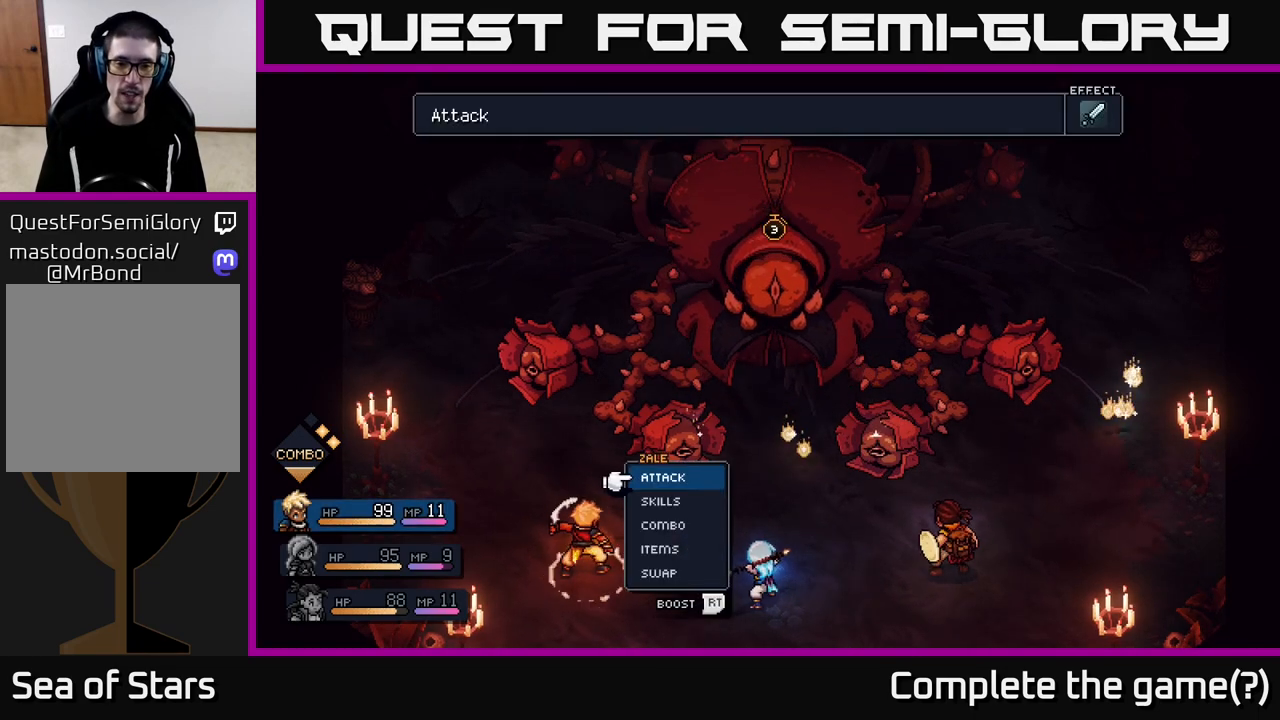
{"buttons": [], "left_stick": "center", "right_stick": "center", "events": [[117, "left_stick", "center"]]}
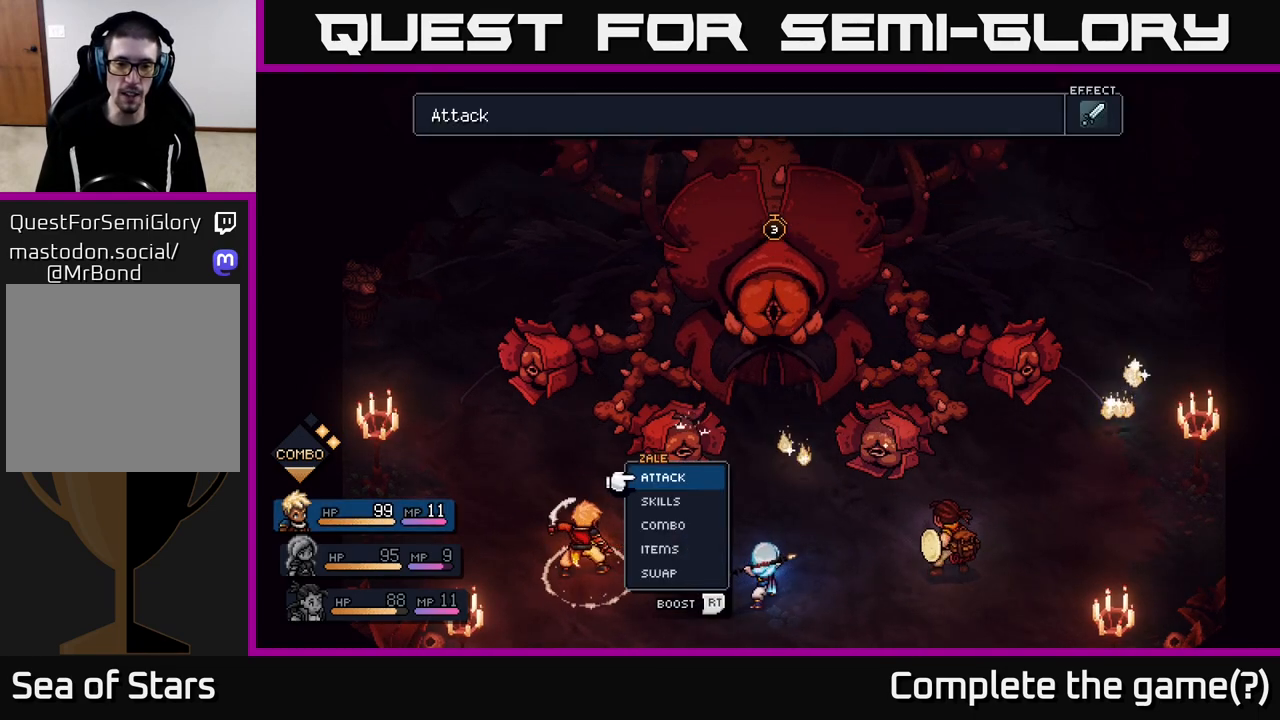
{"buttons": ["R2"], "left_stick": "center", "right_stick": "center", "events": [[50, "R2", "down"]]}
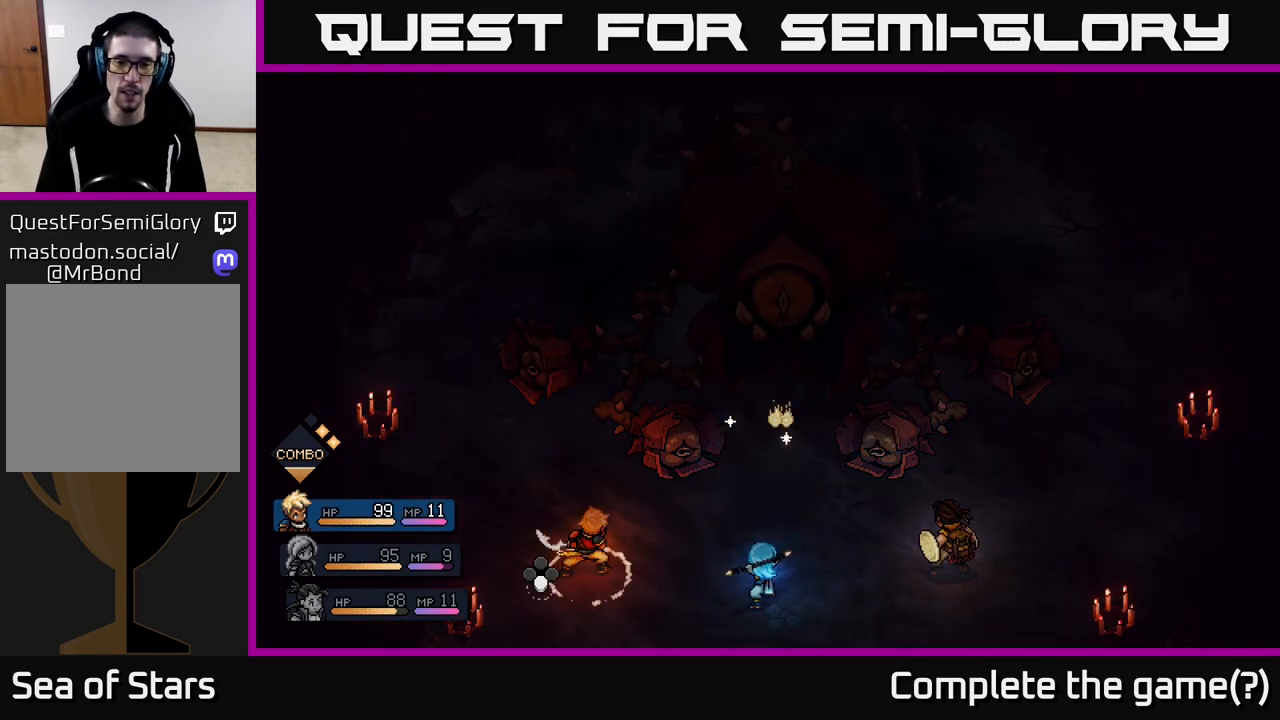
{"buttons": ["R2"], "left_stick": "center", "right_stick": "center", "events": [[200, "A", "down"], [317, "A", "up"], [400, "A", "down"], [467, "A", "up"]]}
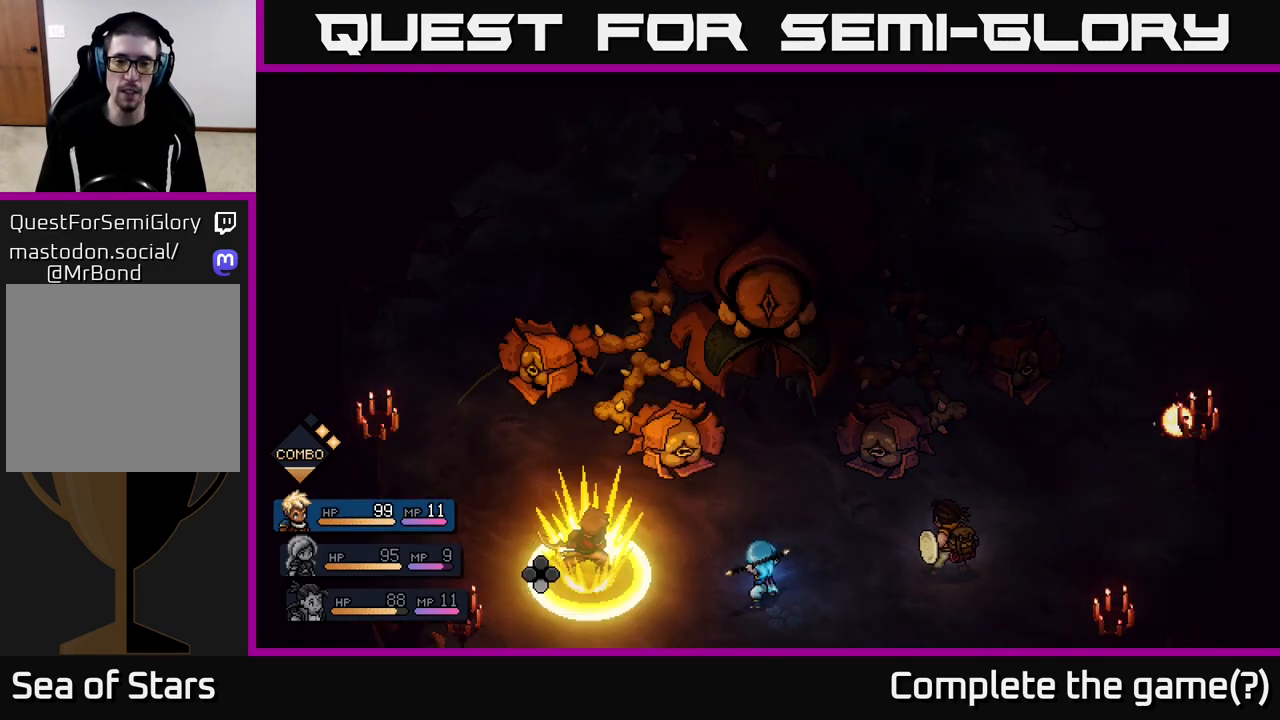
{"buttons": [], "left_stick": "center", "right_stick": "center", "events": [[267, "R2", "up"]]}
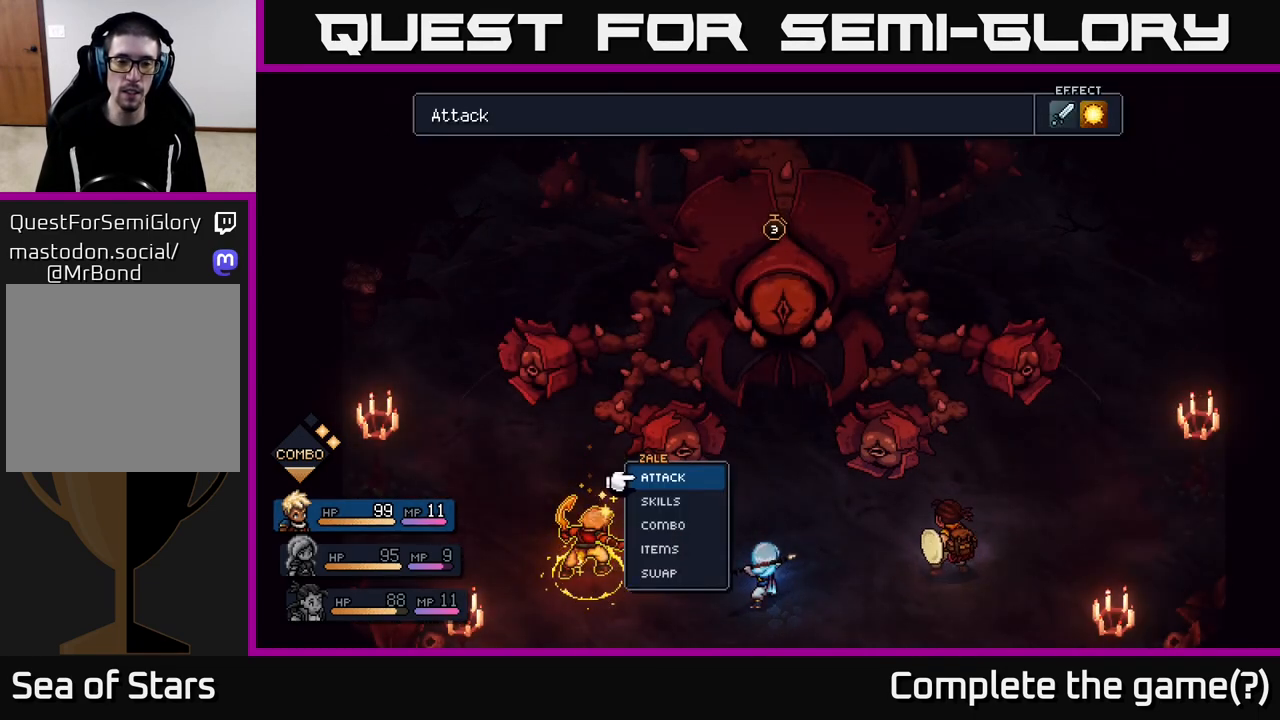
{"buttons": [], "left_stick": "center", "right_stick": "center", "events": [[83, "left_stick", "down"], [167, "A", "down"], [250, "A", "up"], [283, "left_stick", "center"]]}
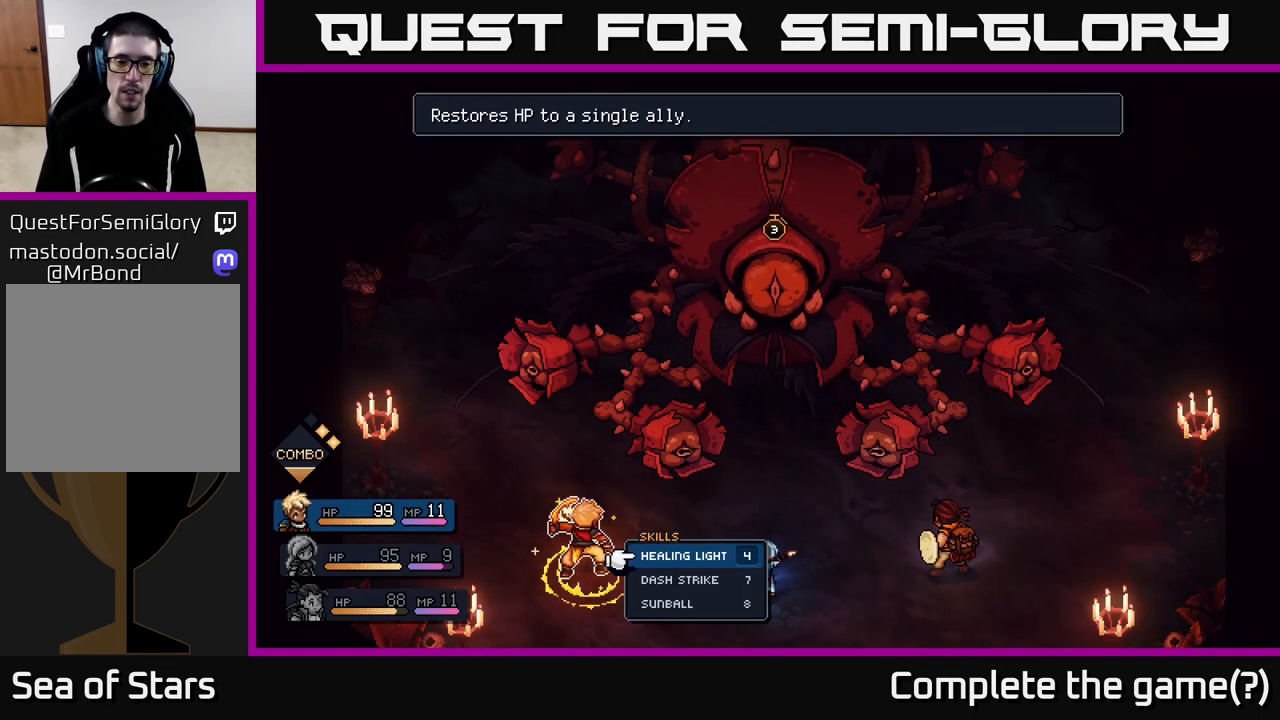
{"buttons": [], "left_stick": "center", "right_stick": "center", "events": [[333, "left_stick", "down"], [483, "left_stick", "center"]]}
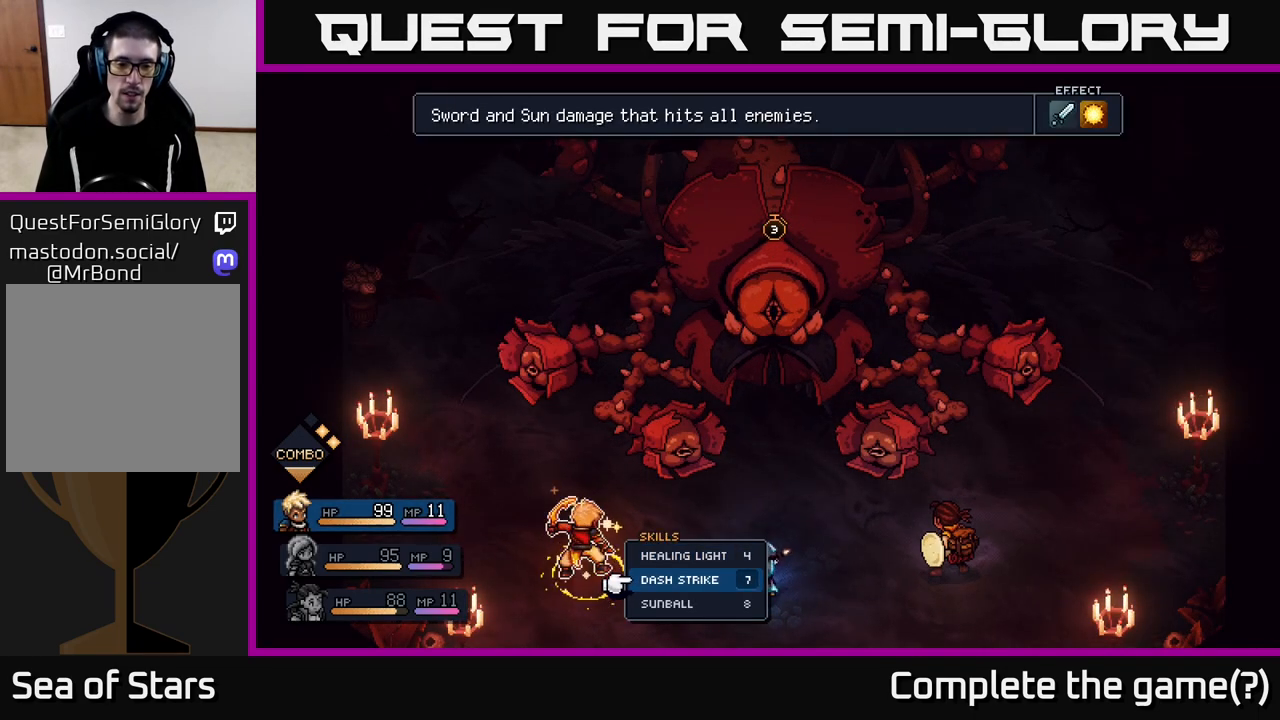
{"buttons": [], "left_stick": "center", "right_stick": "center", "events": [[67, "left_stick", "down-left"], [167, "A", "down"], [217, "left_stick", "center"], [250, "A", "up"], [400, "A", "down"], [467, "A", "up"]]}
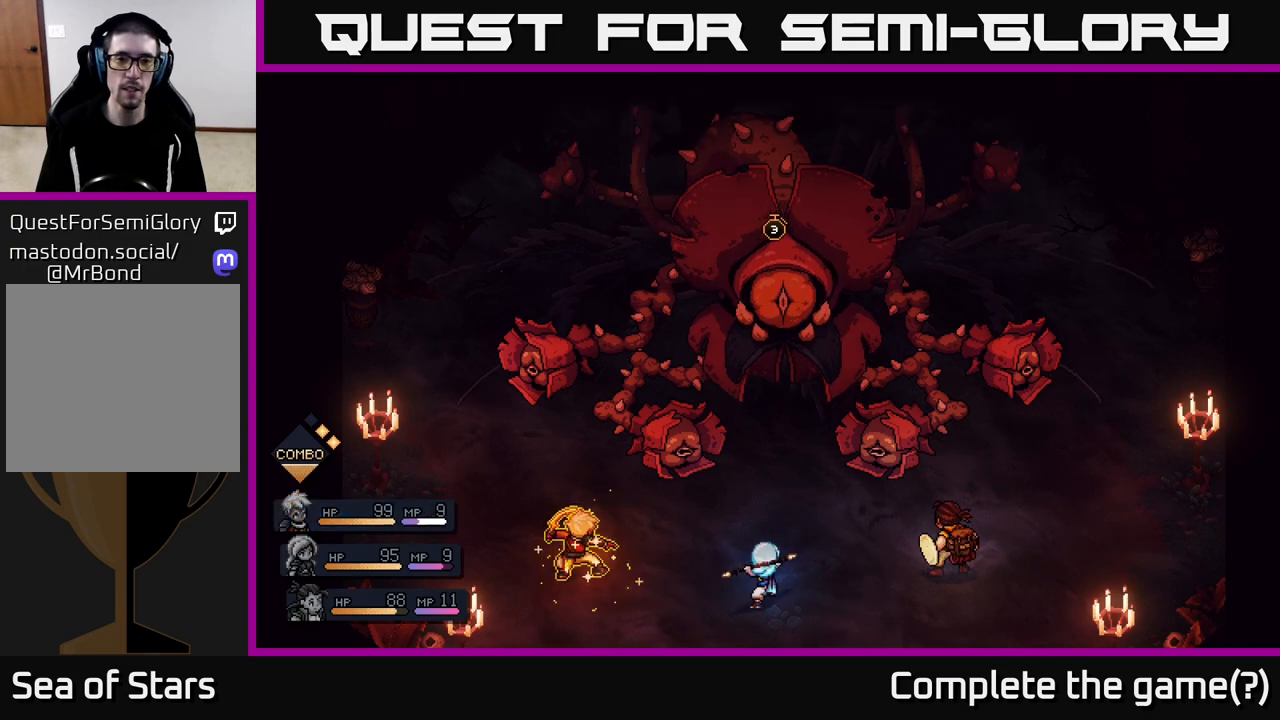
{"buttons": [], "left_stick": "center", "right_stick": "center", "events": []}
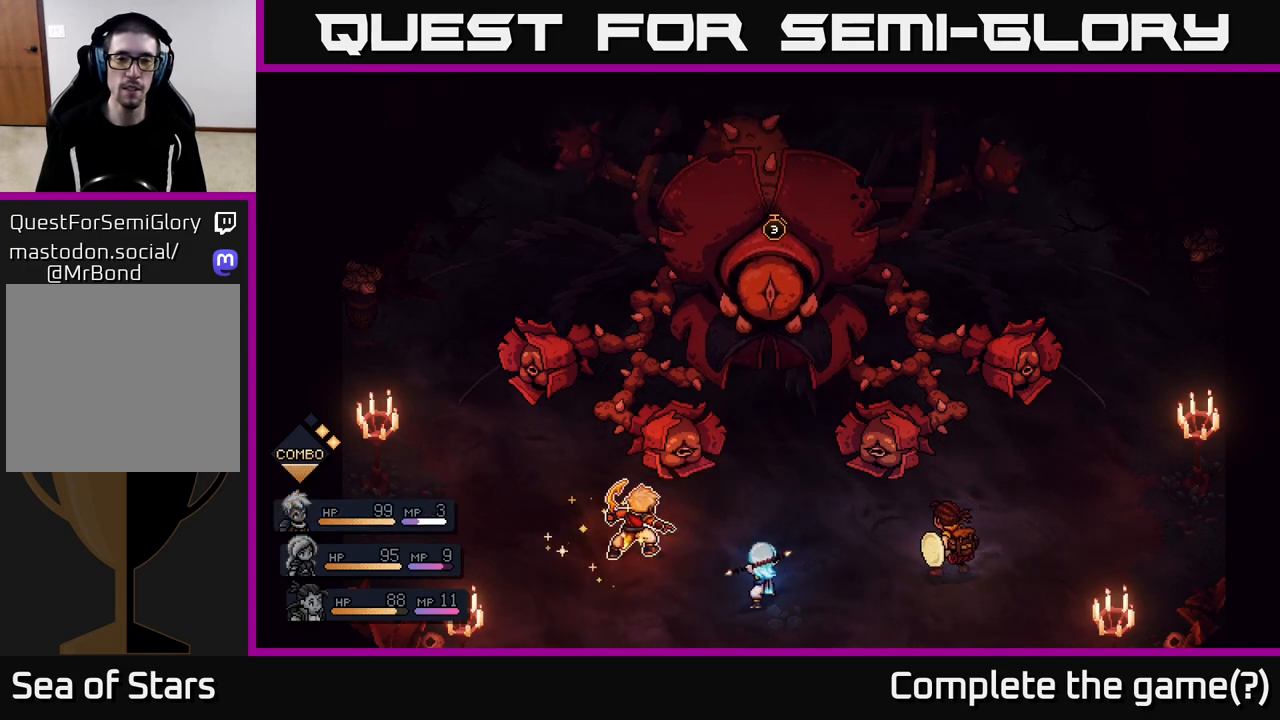
{"buttons": [], "left_stick": "center", "right_stick": "center", "events": []}
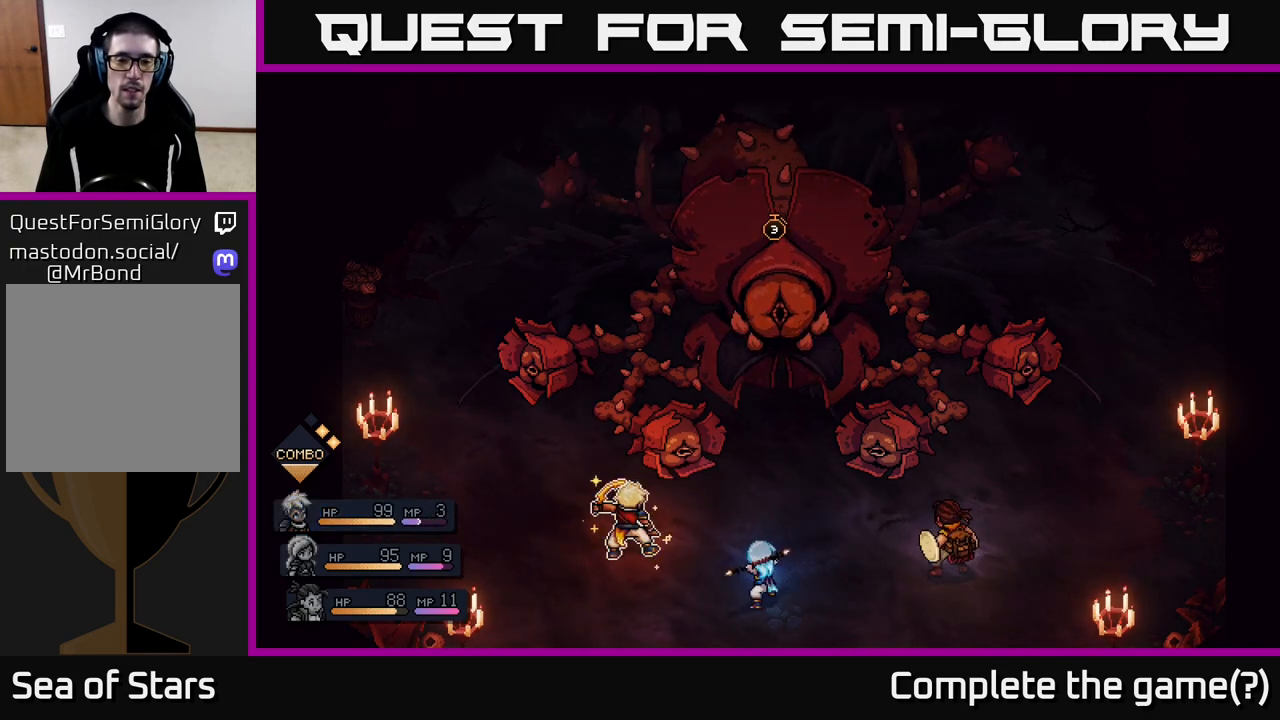
{"buttons": [], "left_stick": "center", "right_stick": "center", "events": []}
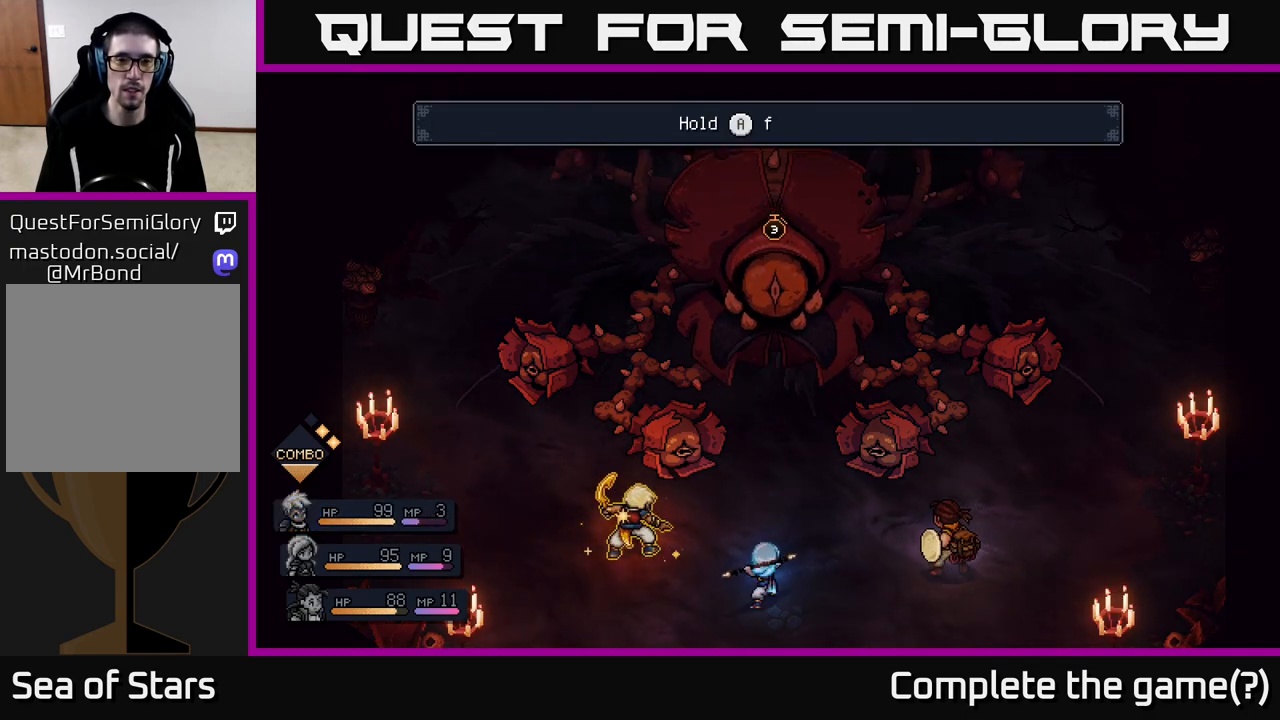
{"buttons": [], "left_stick": "center", "right_stick": "center", "events": []}
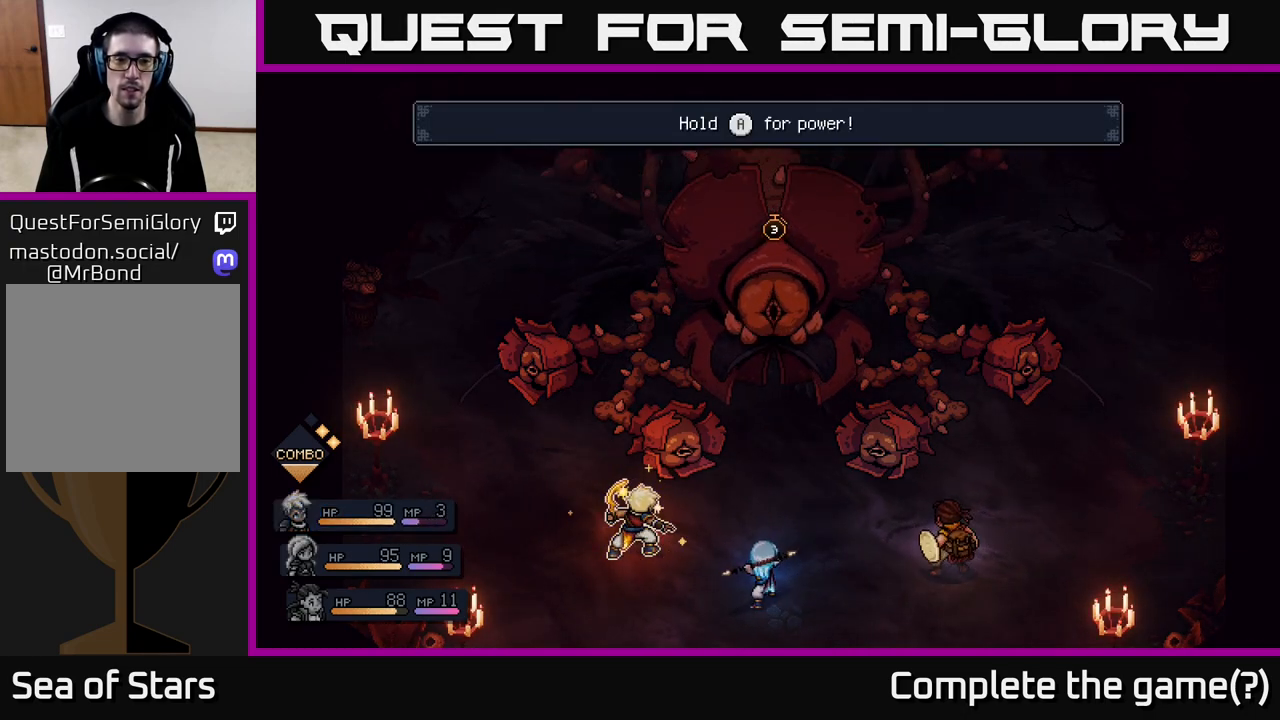
{"buttons": ["A"], "left_stick": "center", "right_stick": "center", "events": [[333, "A", "down"]]}
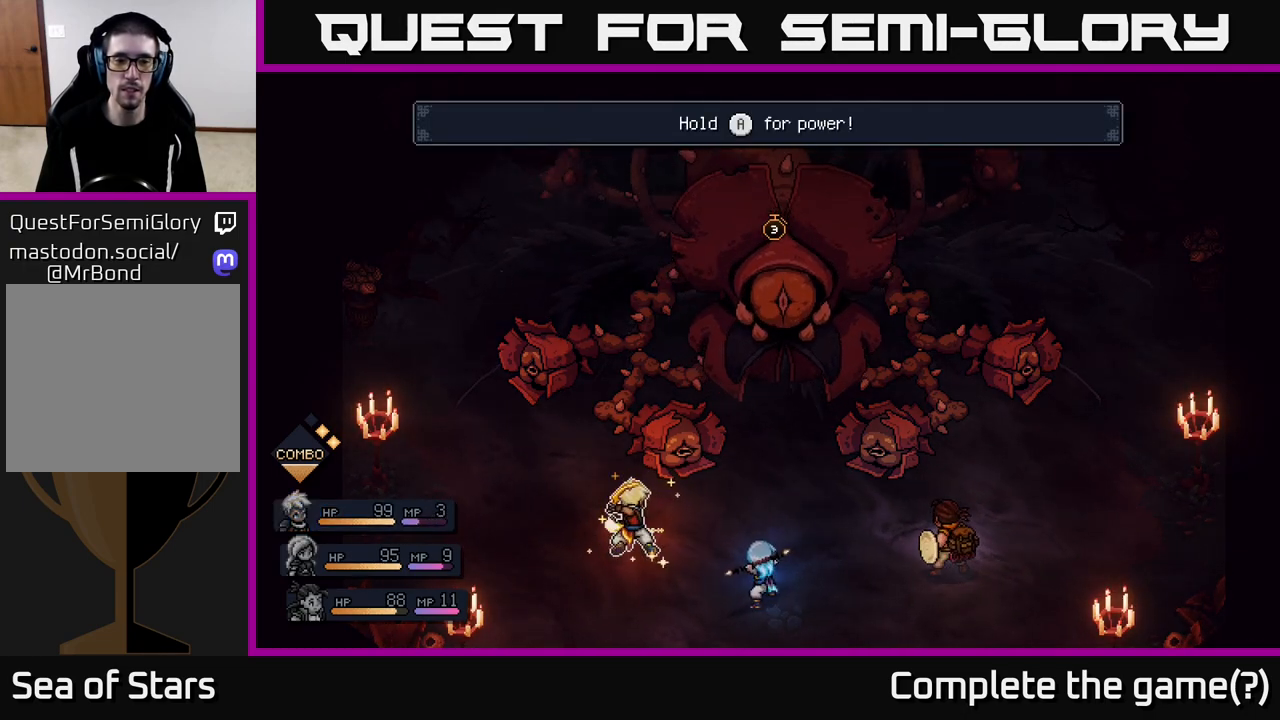
{"buttons": ["A"], "left_stick": "center", "right_stick": "center", "events": []}
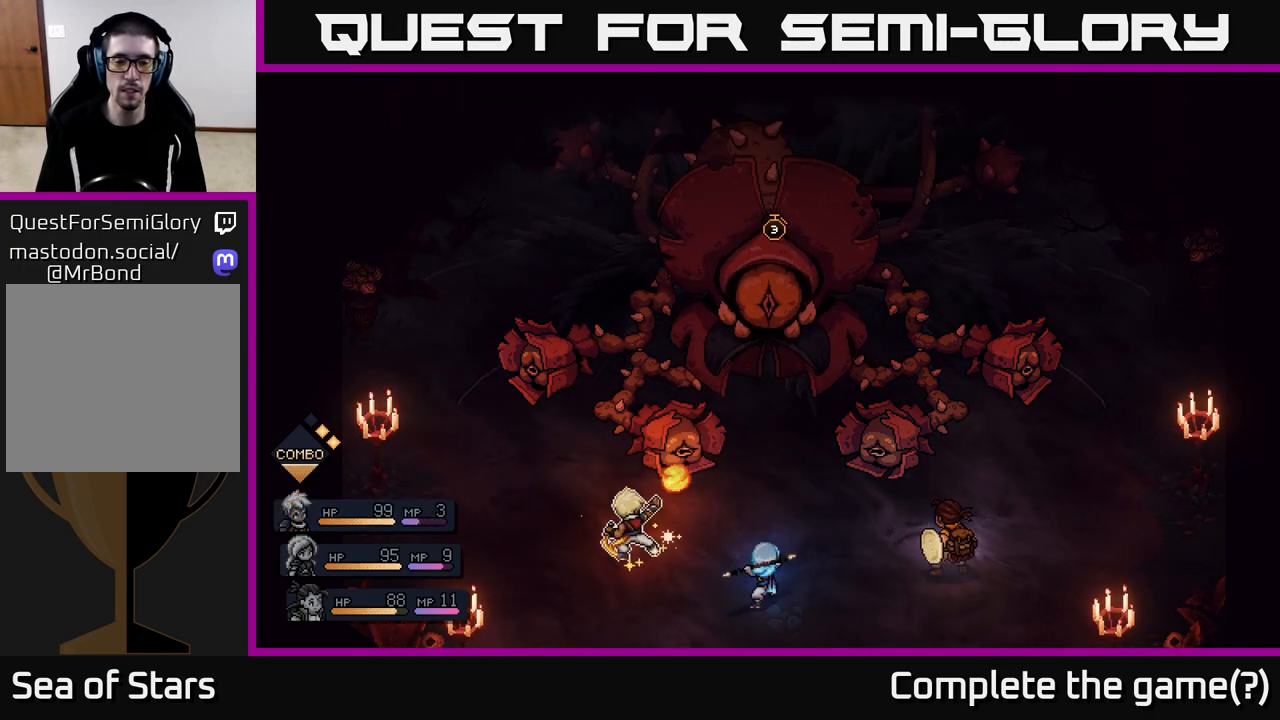
{"buttons": ["A"], "left_stick": "center", "right_stick": "center", "events": []}